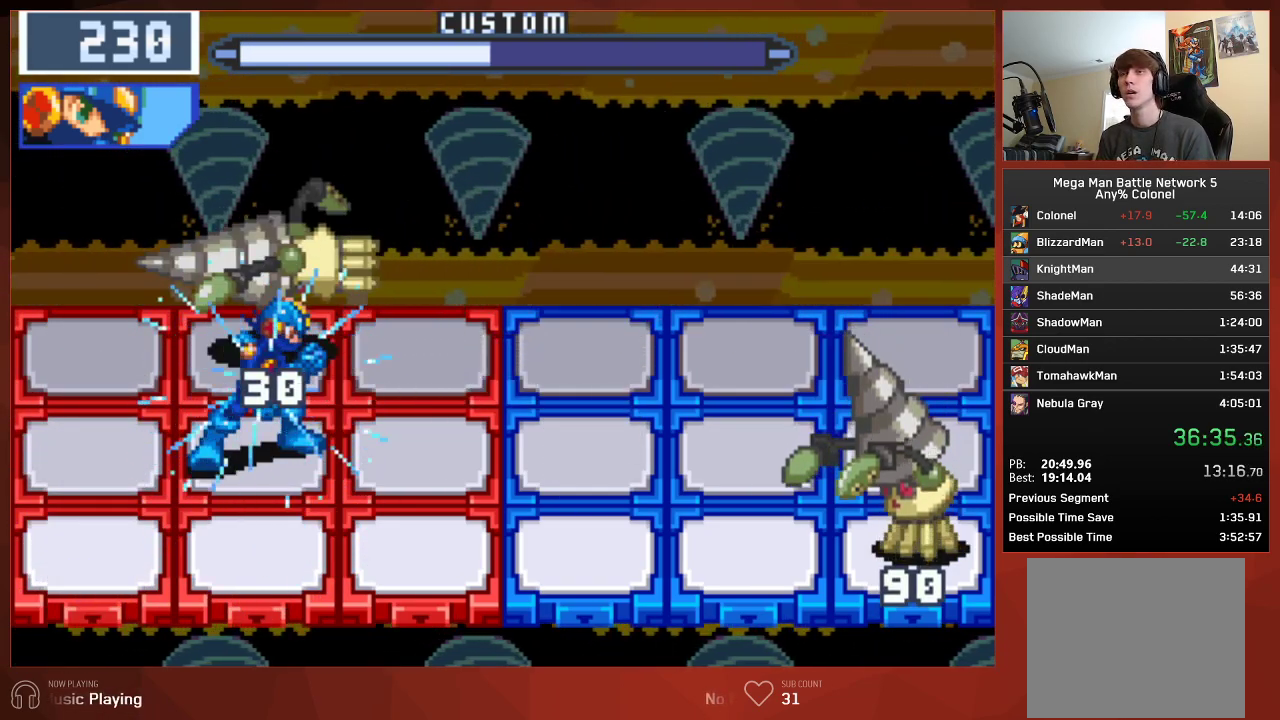
Gameplay with a controller (PlayStation layout); each line is a JSON object with the inputs held at the frame after it. "events" lists button and stick changes between this image and that frame as [ms after this image, input, new state], when the widget could be followed in between.
{"buttons": ["CIRCLE"], "left_stick": "center", "right_stick": "center", "events": []}
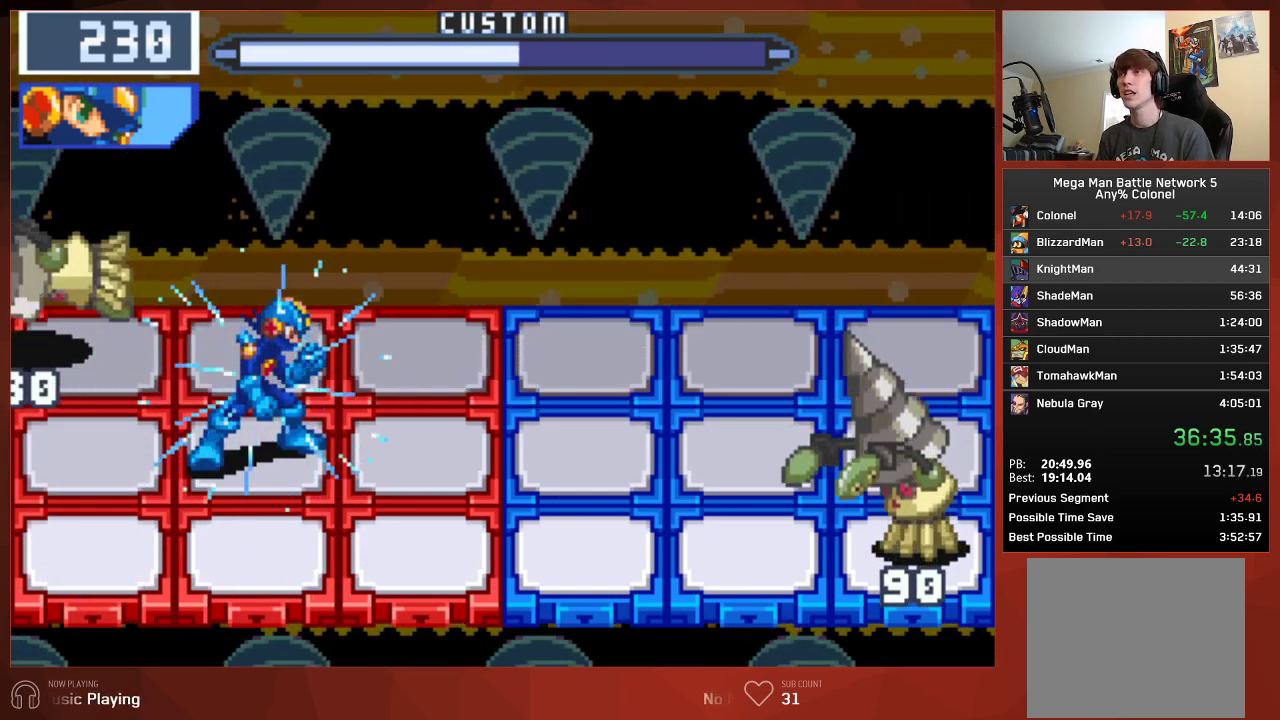
{"buttons": ["CIRCLE"], "left_stick": "center", "right_stick": "center", "events": []}
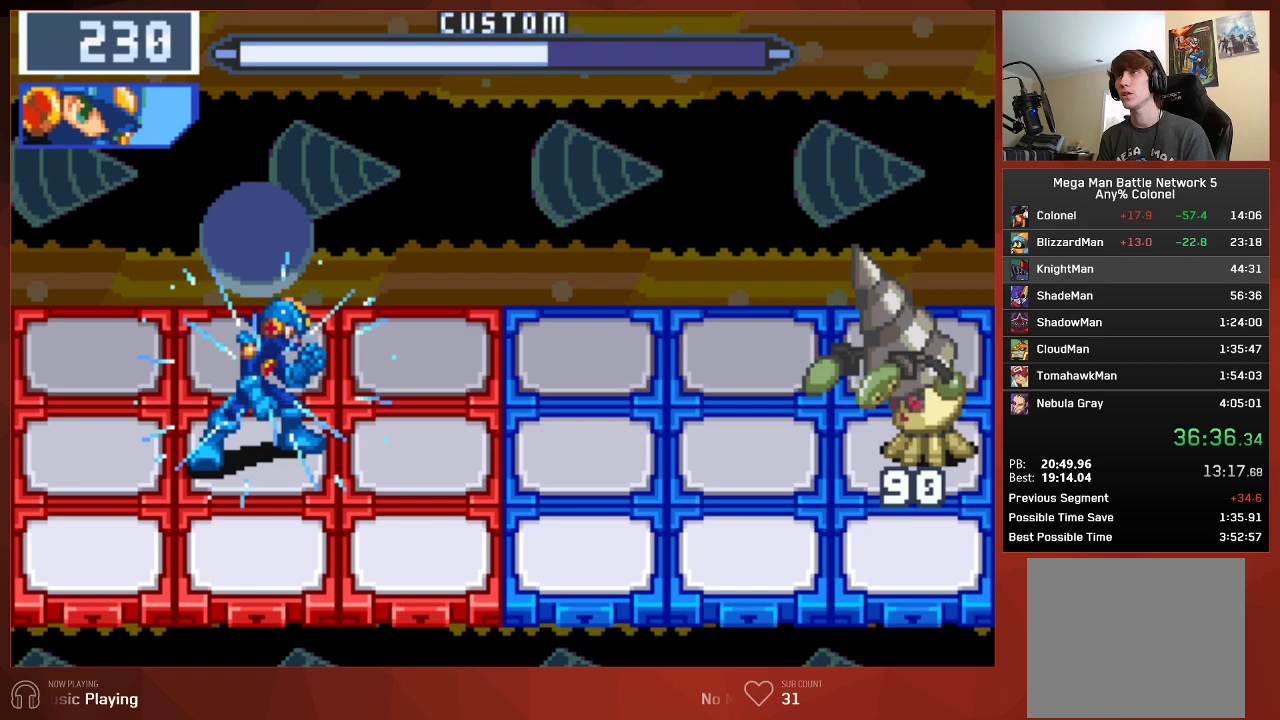
{"buttons": ["CIRCLE"], "left_stick": "center", "right_stick": "center", "events": [[150, "DPAD_LEFT", "down"], [283, "DPAD_LEFT", "up"]]}
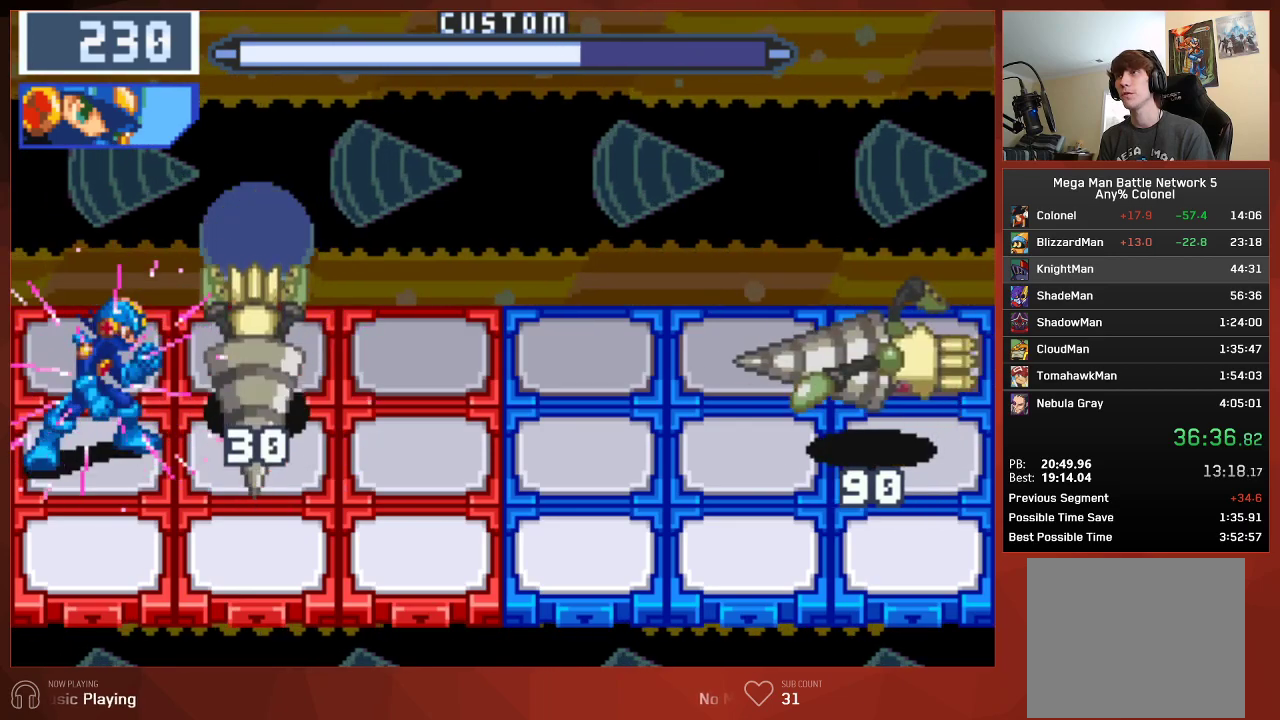
{"buttons": ["CIRCLE"], "left_stick": "center", "right_stick": "center", "events": [[83, "CIRCLE", "up"], [167, "CIRCLE", "down"]]}
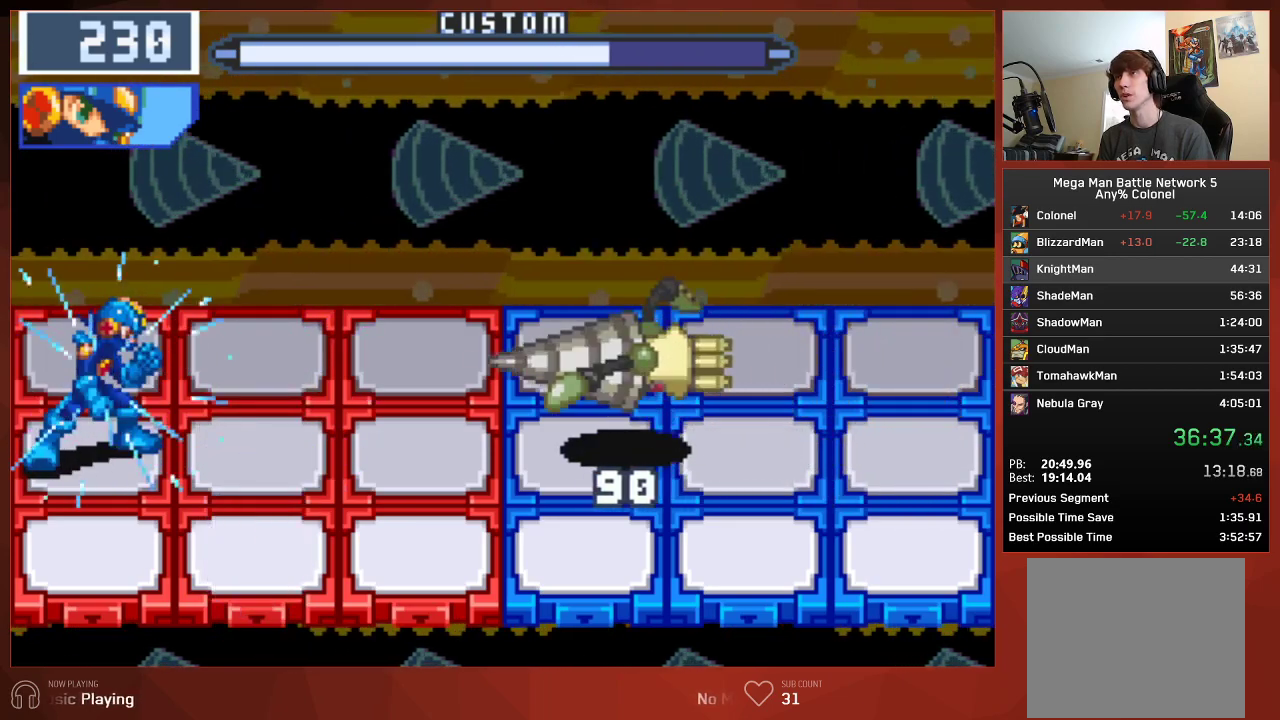
{"buttons": ["CIRCLE", "DPAD_RIGHT"], "left_stick": "center", "right_stick": "center", "events": [[233, "DPAD_DOWN", "down"], [350, "DPAD_DOWN", "up"], [467, "DPAD_RIGHT", "down"]]}
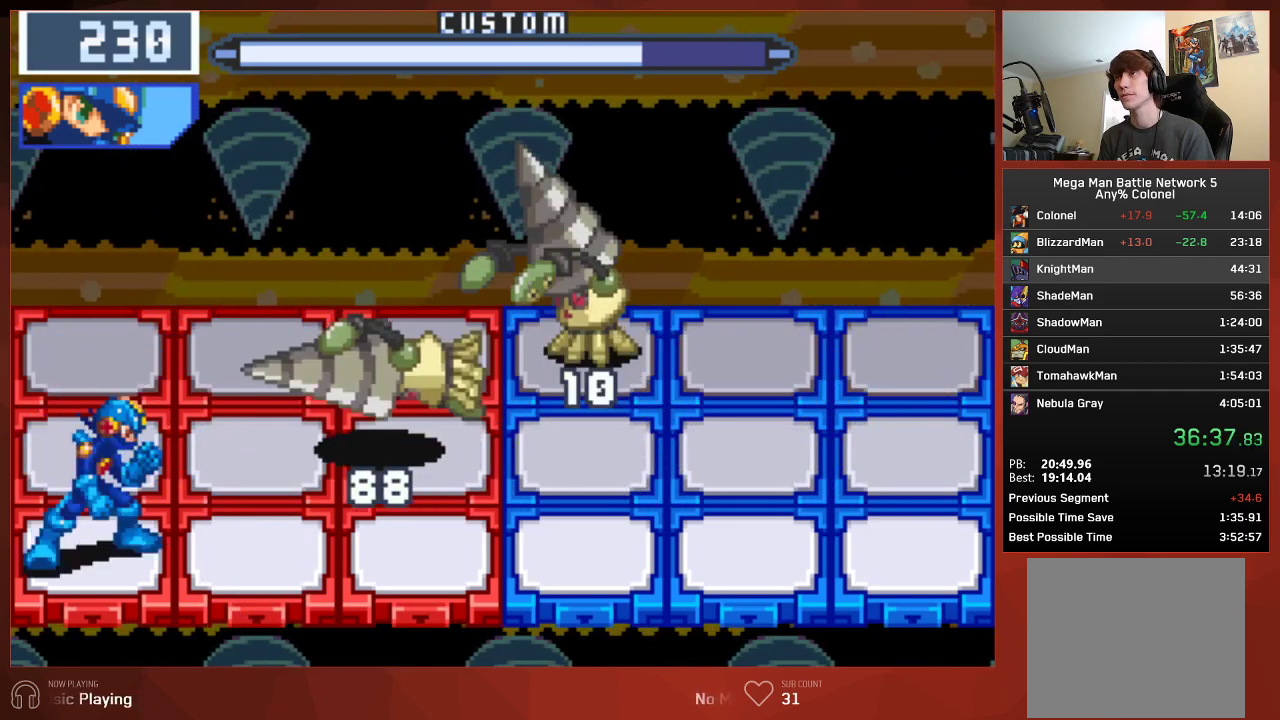
{"buttons": ["CIRCLE"], "left_stick": "center", "right_stick": "center", "events": [[117, "DPAD_RIGHT", "up"]]}
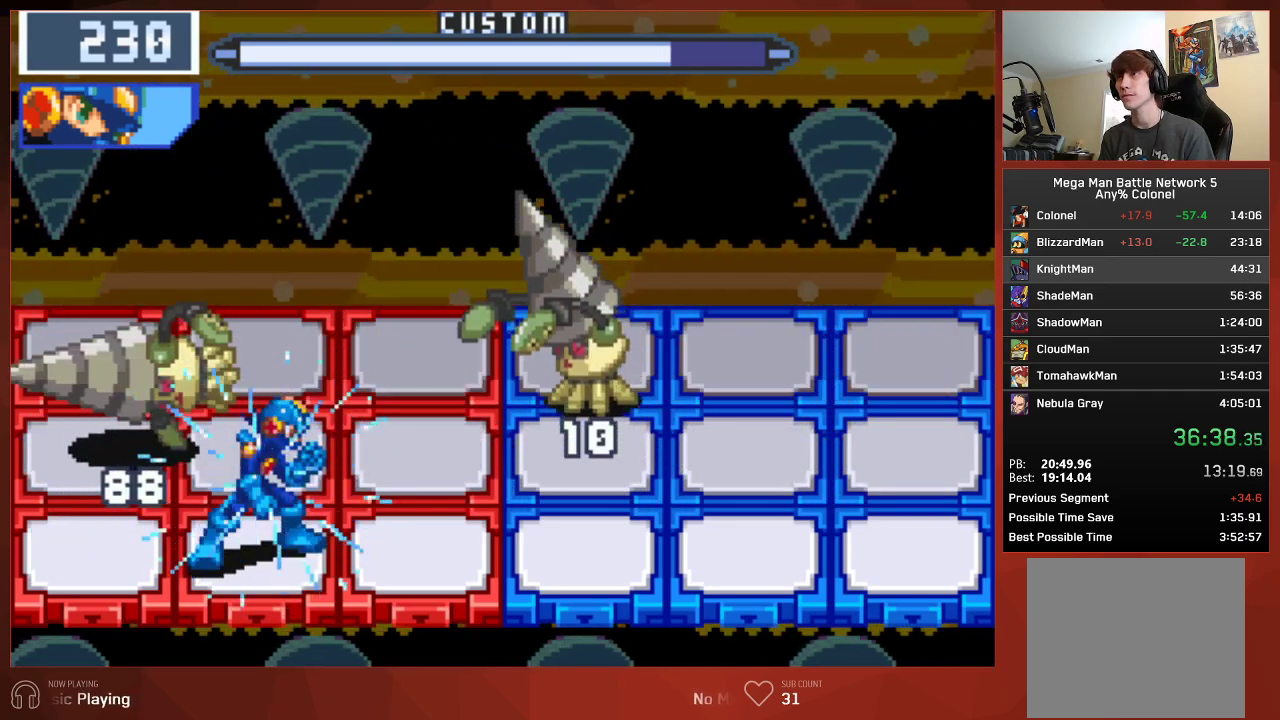
{"buttons": ["CIRCLE"], "left_stick": "center", "right_stick": "center", "events": []}
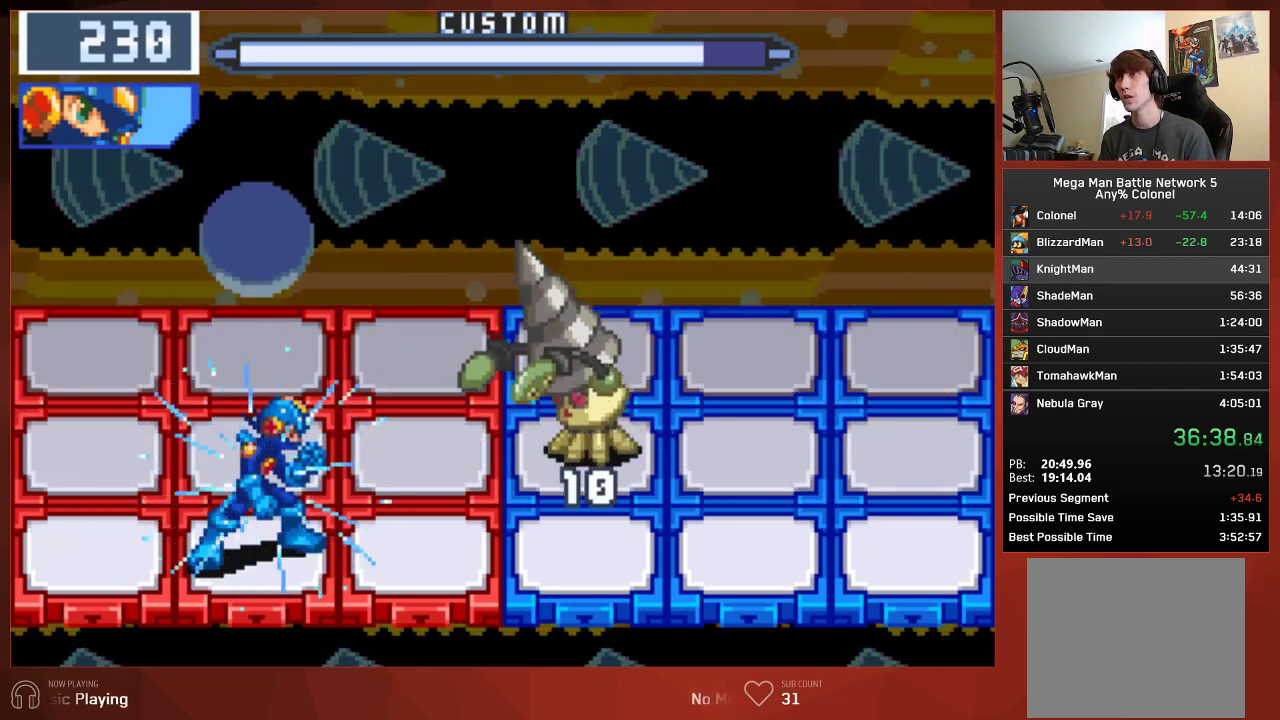
{"buttons": ["CIRCLE", "DPAD_LEFT"], "left_stick": "center", "right_stick": "center", "events": [[183, "DPAD_UP", "down"], [300, "DPAD_UP", "up"], [467, "DPAD_LEFT", "down"]]}
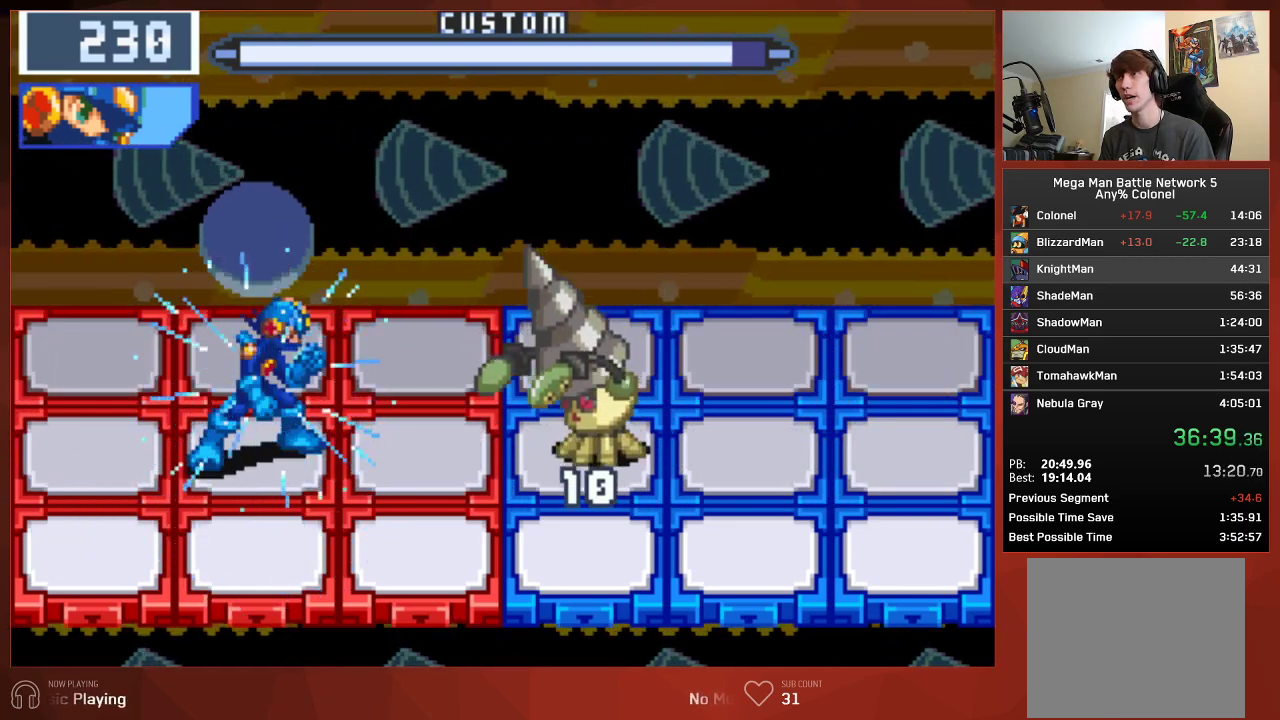
{"buttons": ["CIRCLE"], "left_stick": "center", "right_stick": "center", "events": [[100, "DPAD_LEFT", "up"], [150, "CIRCLE", "up"], [317, "CIRCLE", "down"]]}
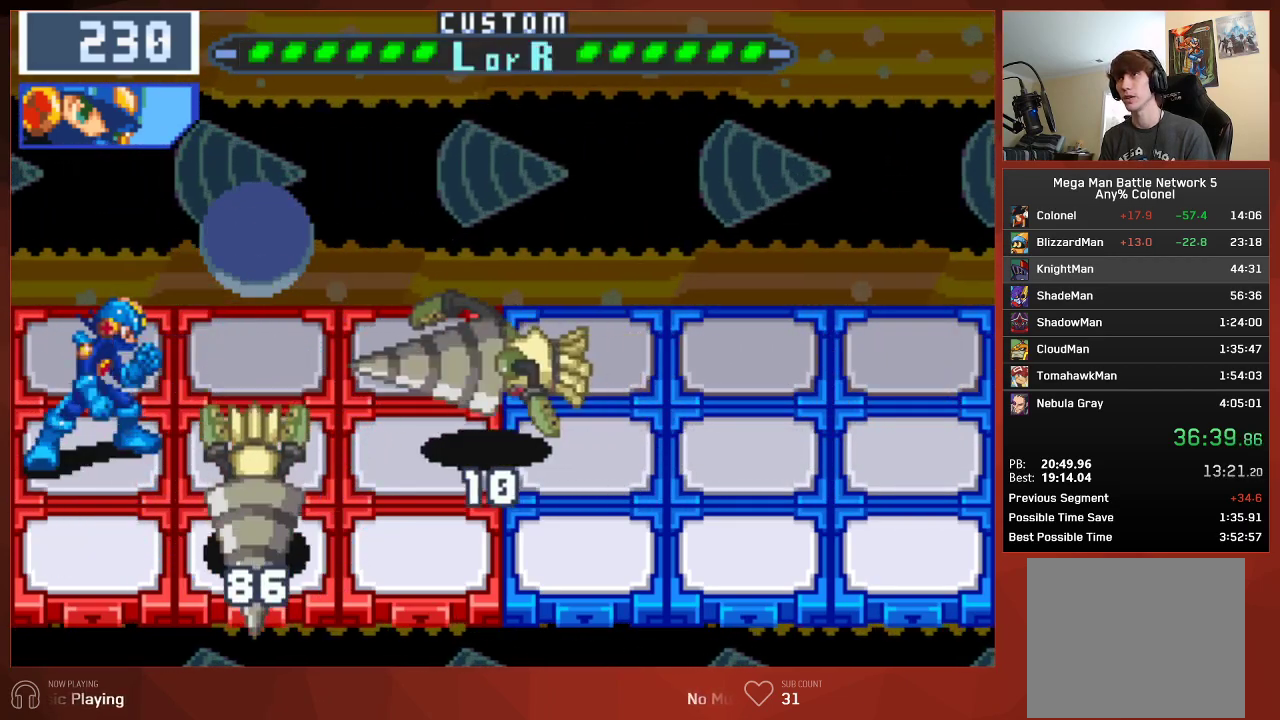
{"buttons": ["CIRCLE", "L1"], "left_stick": "center", "right_stick": "center", "events": [[133, "L1", "down"], [250, "L1", "up"], [500, "L1", "down"]]}
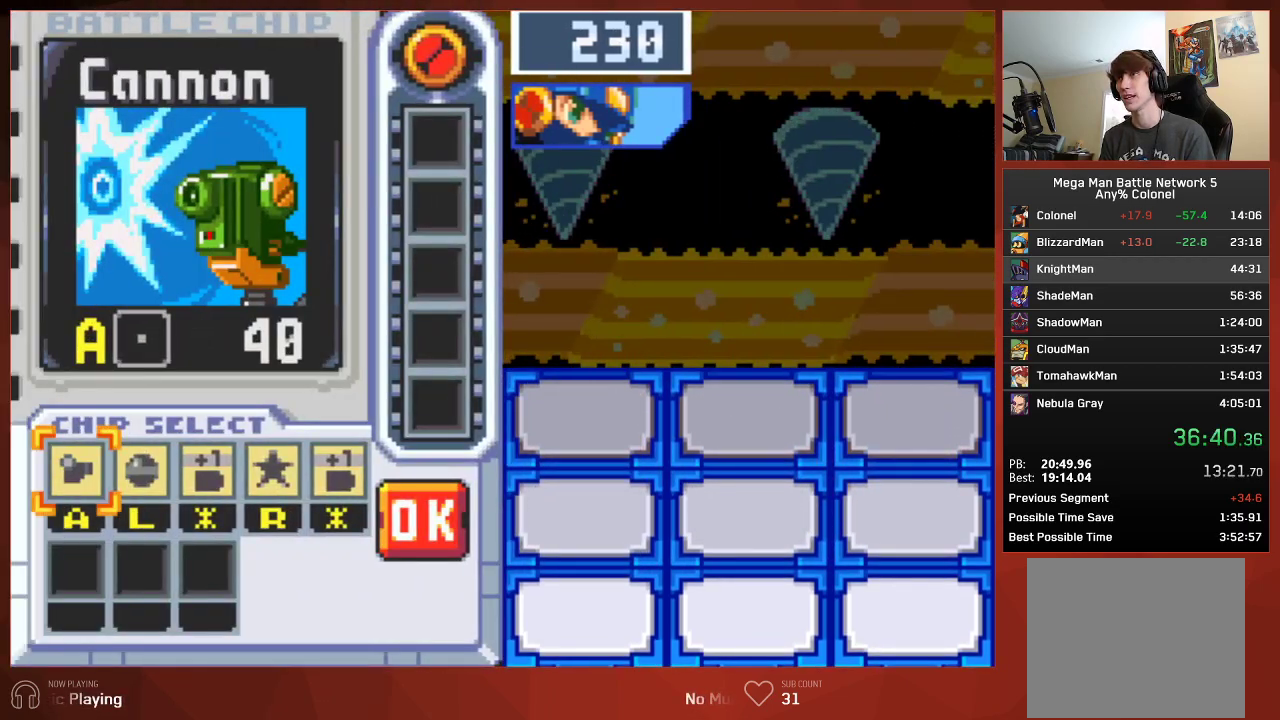
{"buttons": ["CROSS", "CIRCLE"], "left_stick": "center", "right_stick": "center", "events": [[83, "CROSS", "down"], [100, "L1", "up"], [217, "CROSS", "up"], [283, "CROSS", "down"], [333, "CROSS", "up"], [383, "CROSS", "down"], [417, "CROSS", "up"], [483, "CROSS", "down"]]}
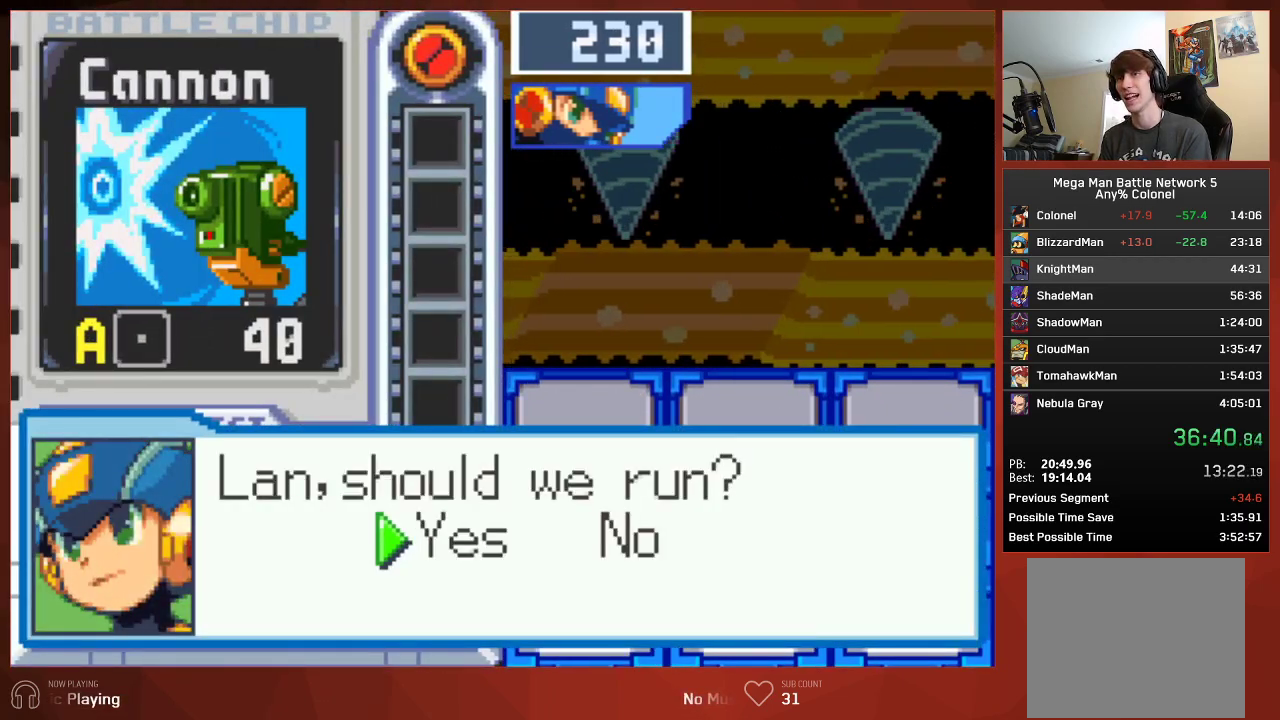
{"buttons": ["CROSS", "CIRCLE"], "left_stick": "center", "right_stick": "center", "events": [[17, "CROSS", "up"], [83, "CROSS", "down"], [117, "CROSS", "up"], [183, "CROSS", "down"], [217, "CROSS", "up"], [267, "CROSS", "down"], [317, "CROSS", "up"], [383, "CROSS", "down"], [417, "CROSS", "up"], [483, "CROSS", "down"]]}
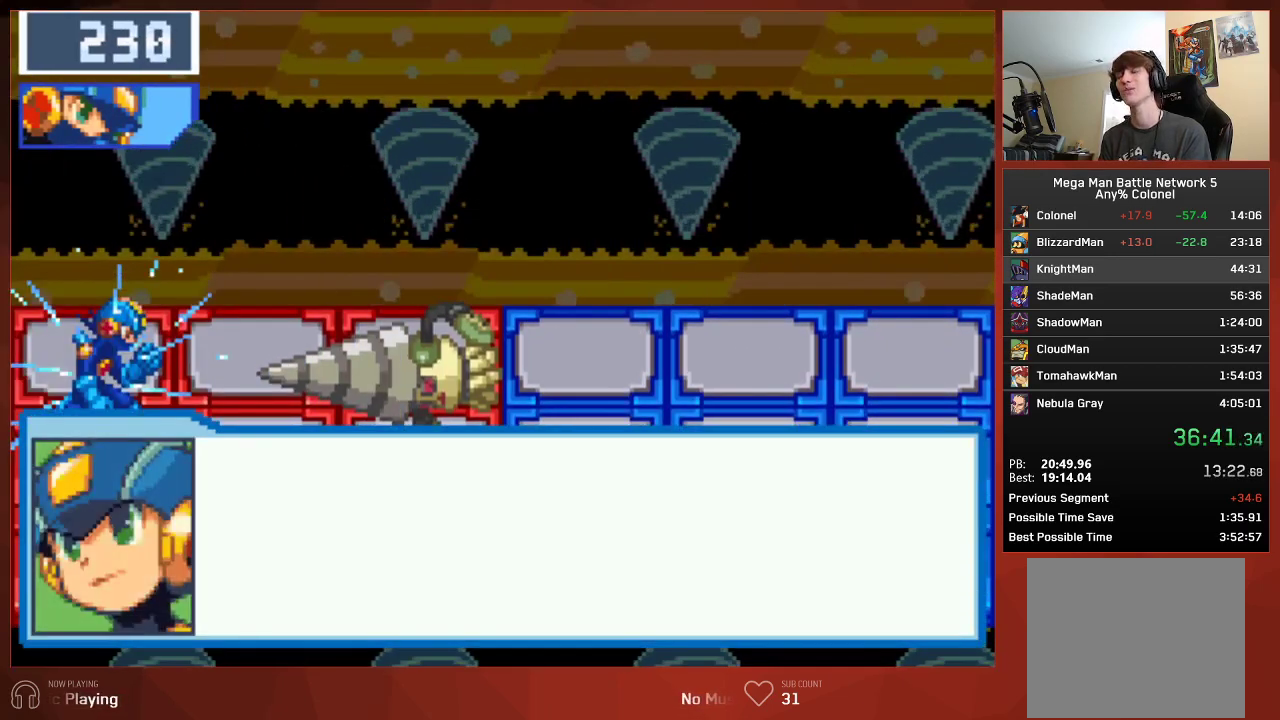
{"buttons": ["CIRCLE"], "left_stick": "center", "right_stick": "center", "events": [[17, "CROSS", "up"], [100, "CROSS", "down"], [117, "CROSS", "up"], [200, "CROSS", "down"], [250, "CROSS", "up"], [333, "CROSS", "down"], [367, "CROSS", "up"], [433, "CROSS", "down"], [467, "CROSS", "up"]]}
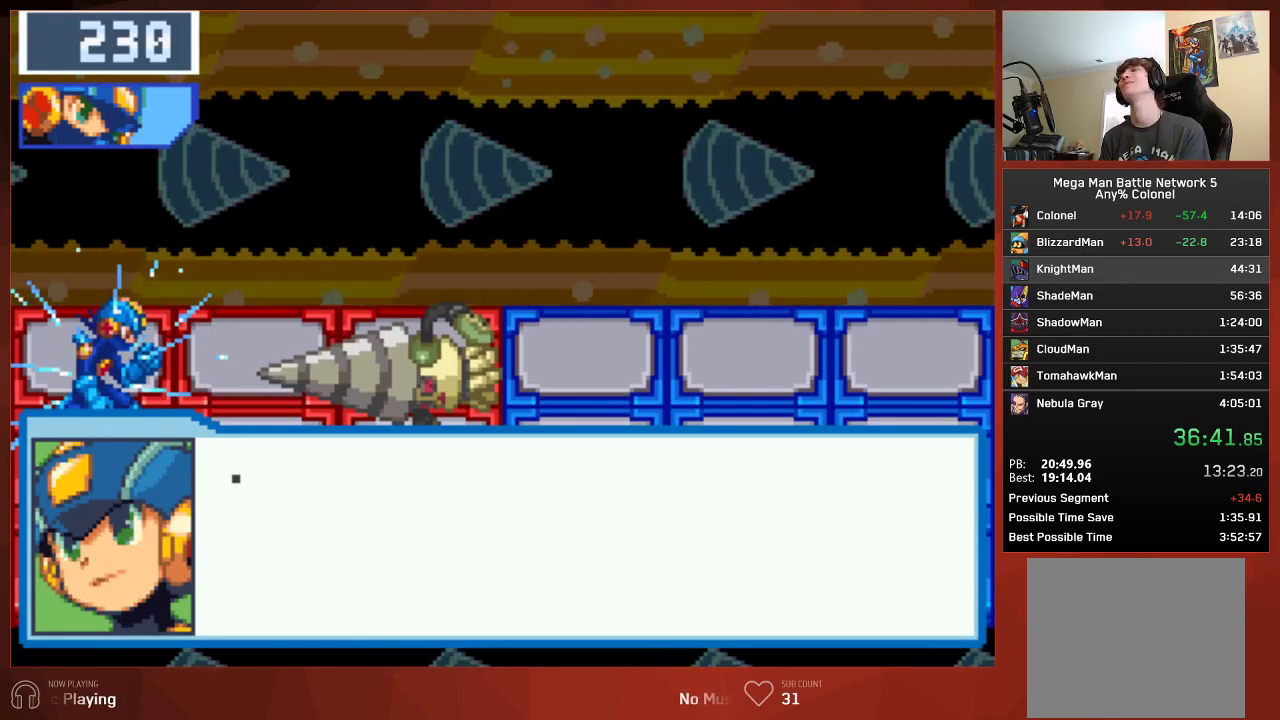
{"buttons": ["CIRCLE"], "left_stick": "center", "right_stick": "center", "events": [[33, "CROSS", "down"], [67, "CROSS", "up"], [117, "CROSS", "down"], [167, "CROSS", "up"], [233, "CROSS", "down"], [267, "CROSS", "up"], [333, "CROSS", "down"], [367, "CROSS", "up"], [417, "CROSS", "down"], [467, "CROSS", "up"]]}
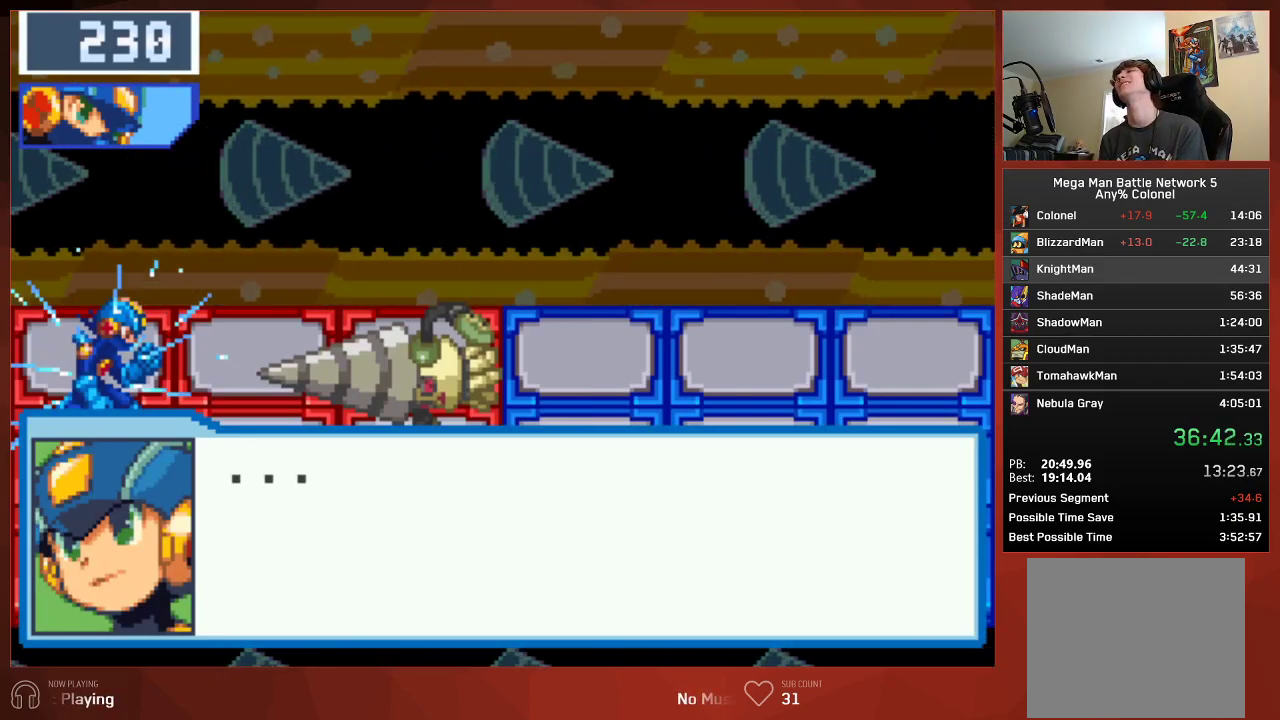
{"buttons": ["CROSS", "CIRCLE"], "left_stick": "center", "right_stick": "center", "events": [[17, "CROSS", "down"], [67, "CROSS", "up"], [117, "CROSS", "down"], [150, "CROSS", "up"], [217, "CROSS", "down"], [250, "CROSS", "up"], [300, "CROSS", "down"], [317, "CROSS", "up"], [383, "CROSS", "down"], [417, "CROSS", "up"], [483, "CROSS", "down"]]}
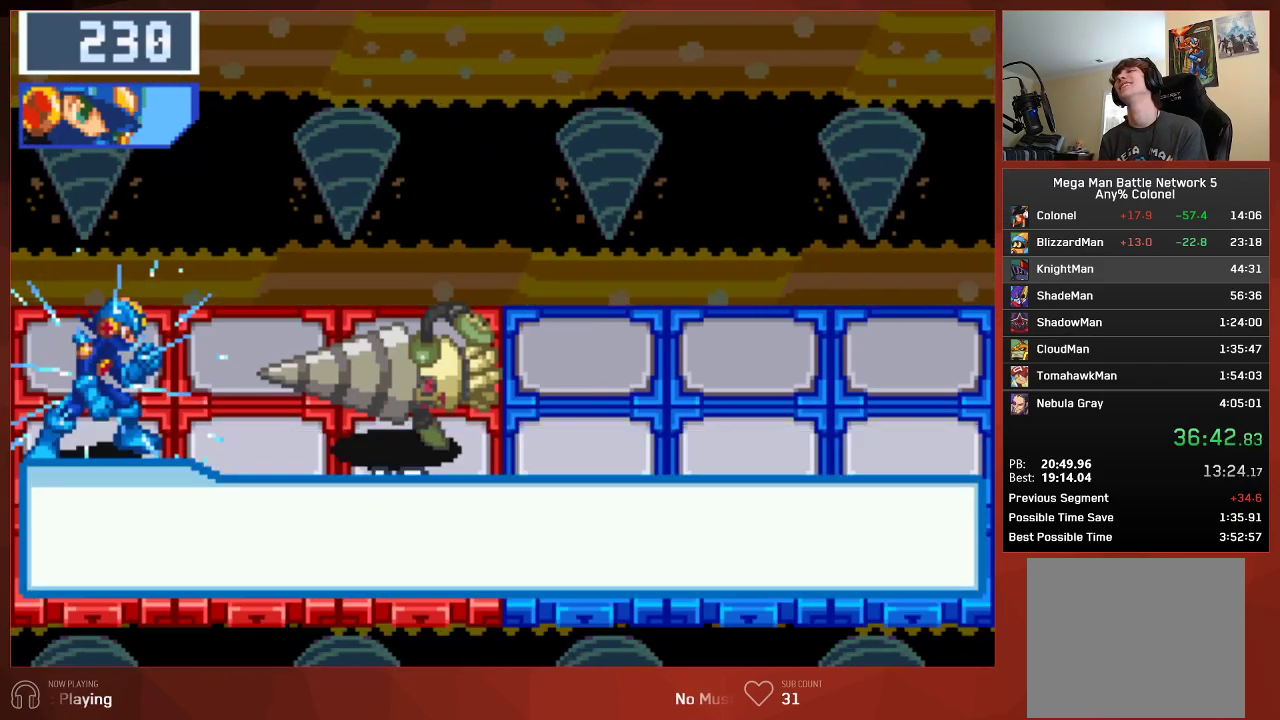
{"buttons": ["CIRCLE"], "left_stick": "center", "right_stick": "center", "events": [[17, "CROSS", "up"], [117, "CROSS", "down"], [233, "CROSS", "up"], [317, "CROSS", "down"], [433, "CROSS", "up"]]}
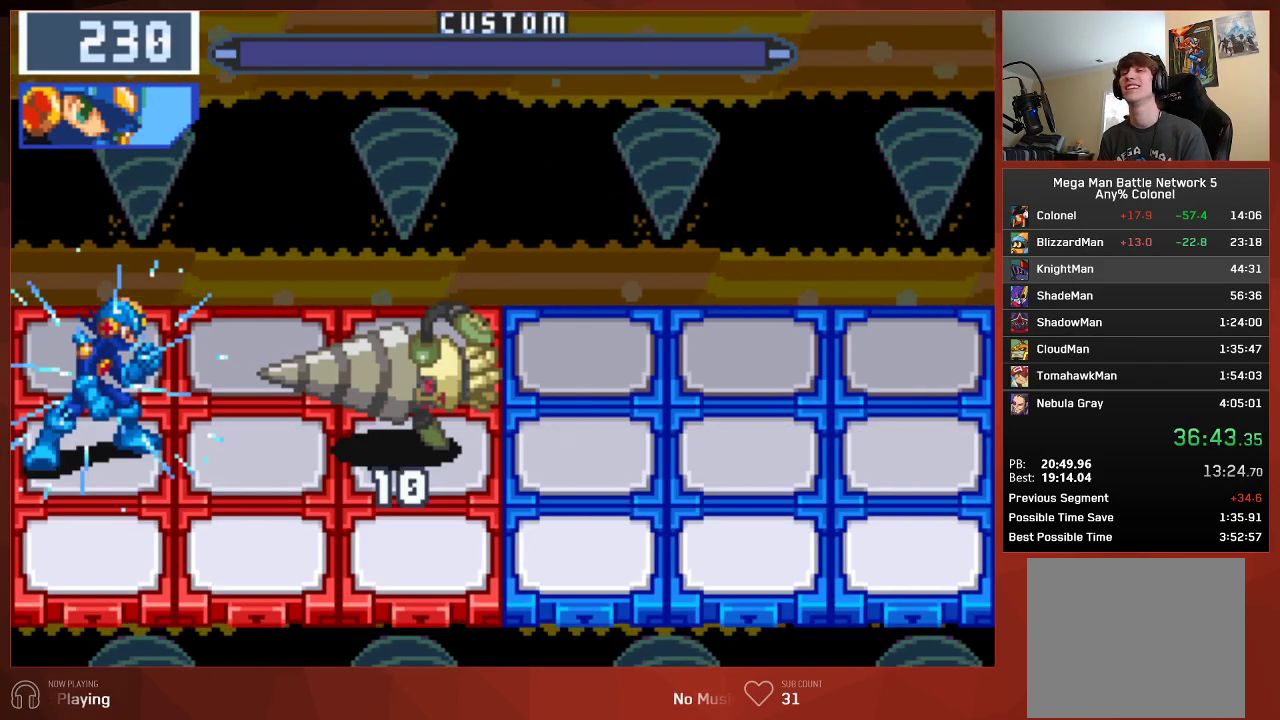
{"buttons": ["CIRCLE"], "left_stick": "center", "right_stick": "center", "events": []}
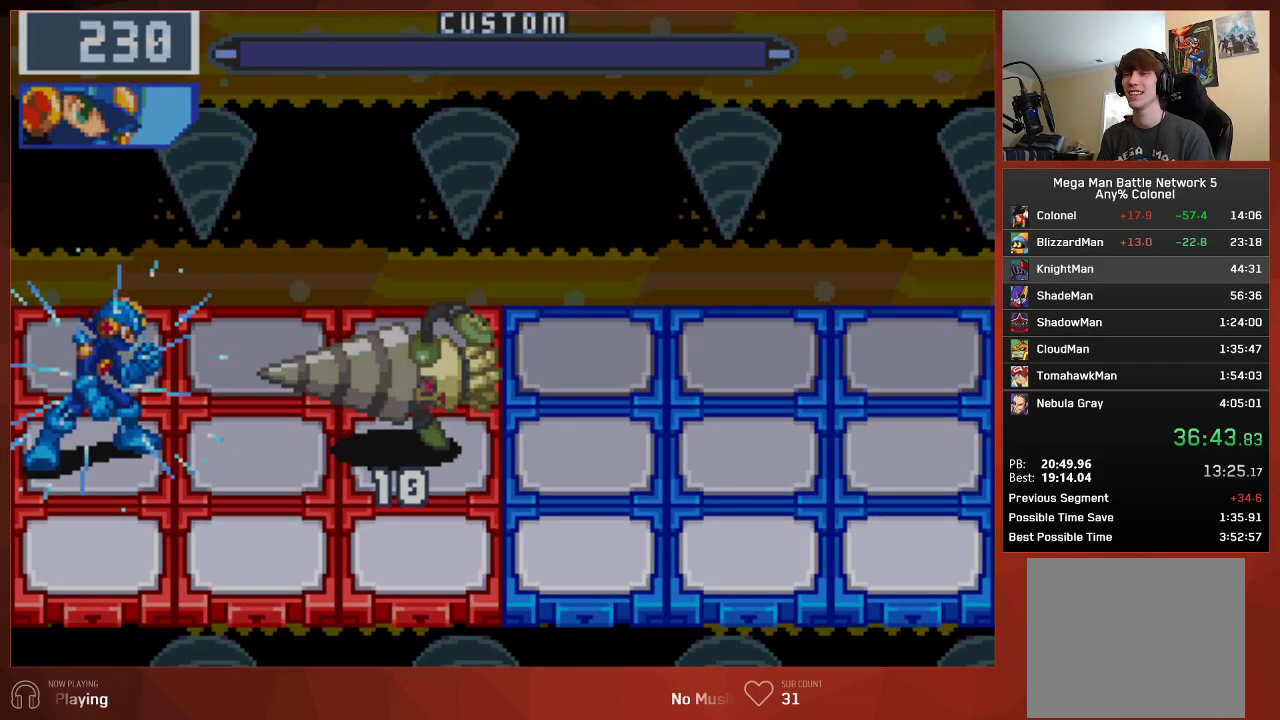
{"buttons": ["CIRCLE"], "left_stick": "center", "right_stick": "center", "events": []}
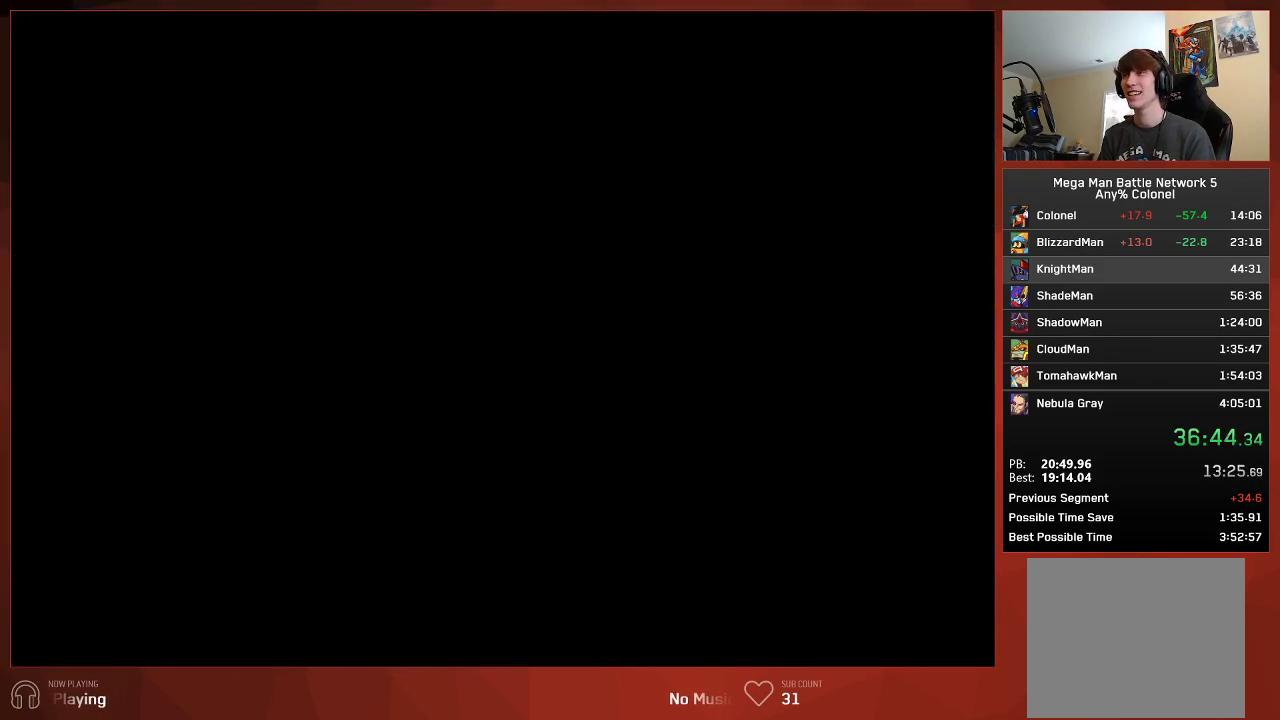
{"buttons": ["CIRCLE"], "left_stick": "center", "right_stick": "center", "events": []}
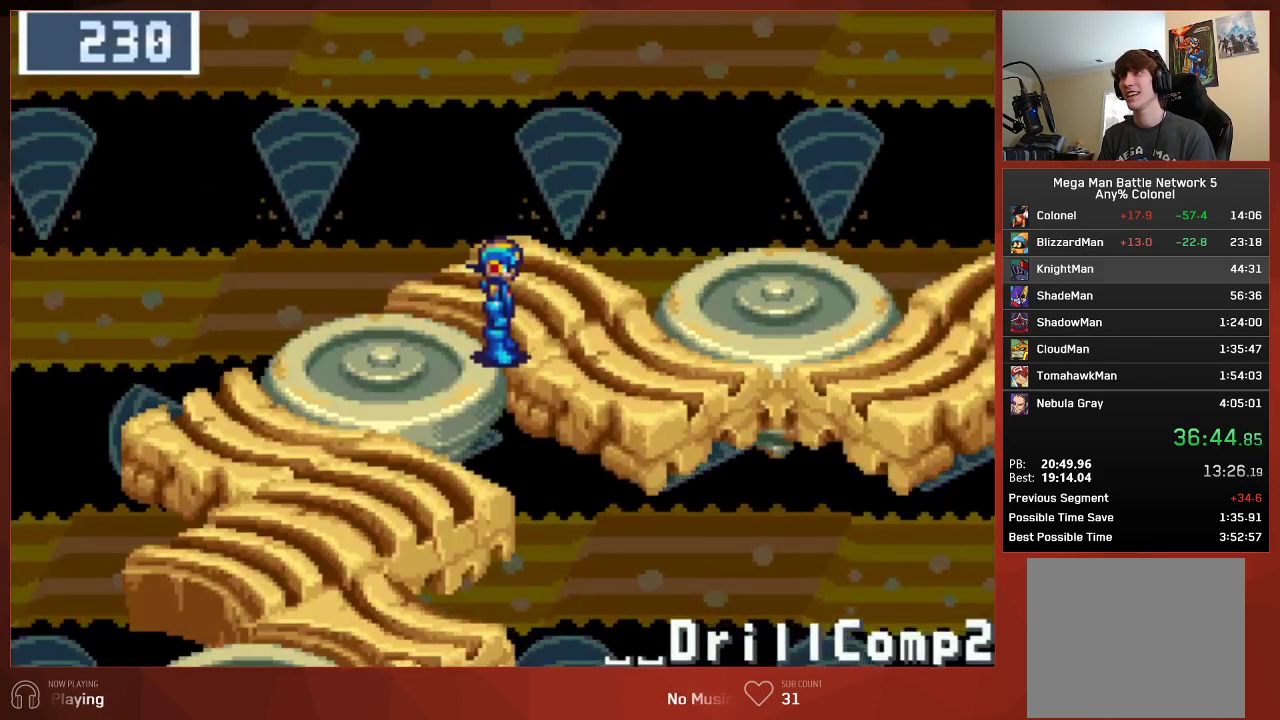
{"buttons": ["CIRCLE", "DPAD_RIGHT"], "left_stick": "center", "right_stick": "center", "events": [[117, "DPAD_RIGHT", "down"]]}
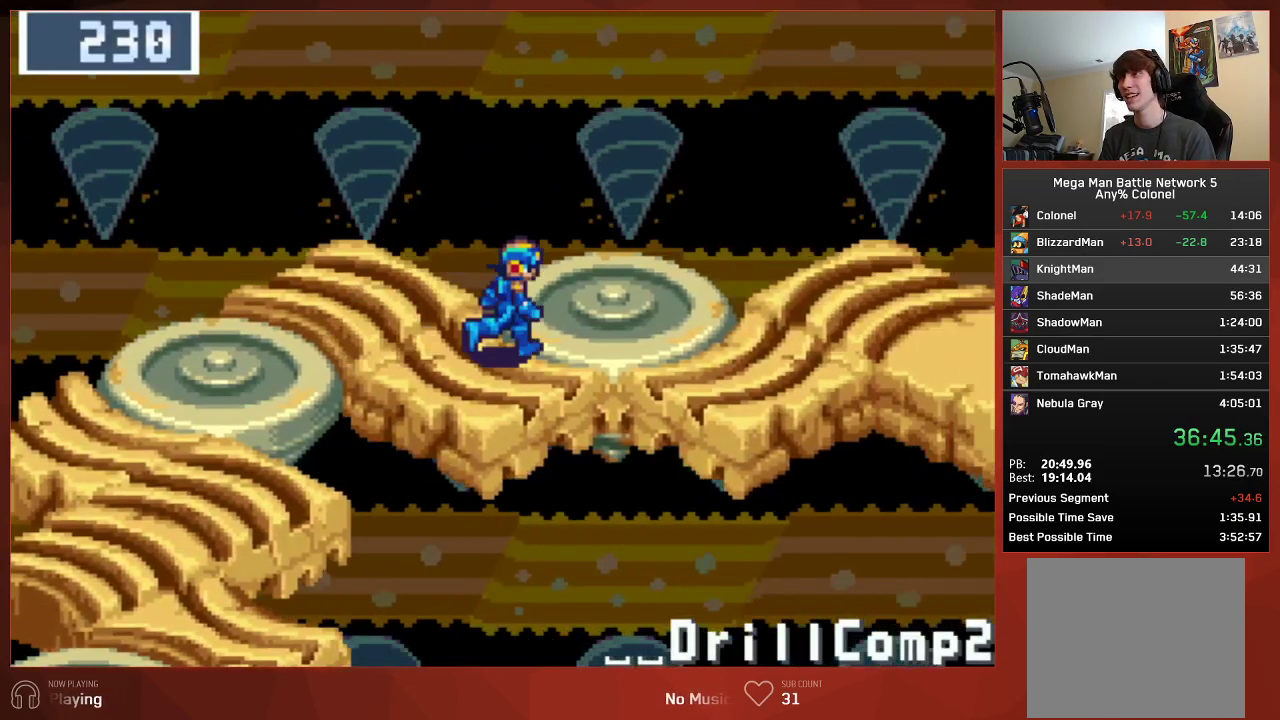
{"buttons": ["CIRCLE", "DPAD_RIGHT"], "left_stick": "center", "right_stick": "center", "events": []}
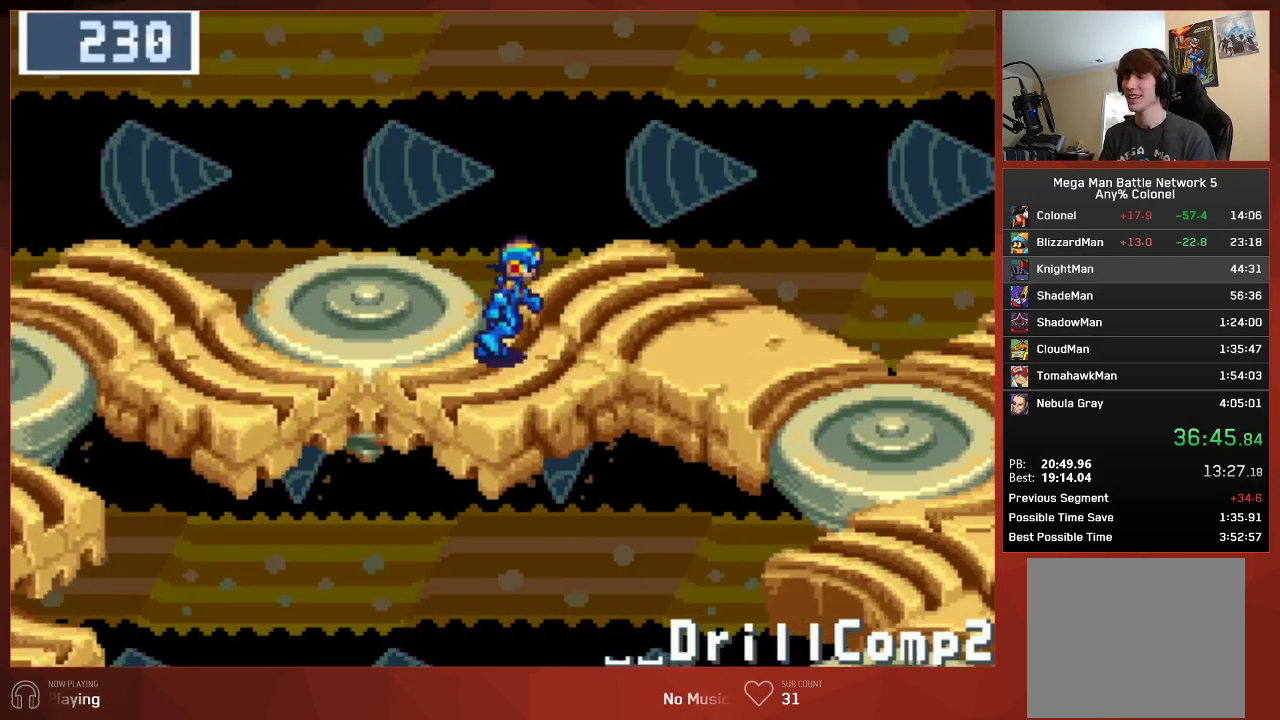
{"buttons": ["CIRCLE", "DPAD_RIGHT"], "left_stick": "center", "right_stick": "center", "events": []}
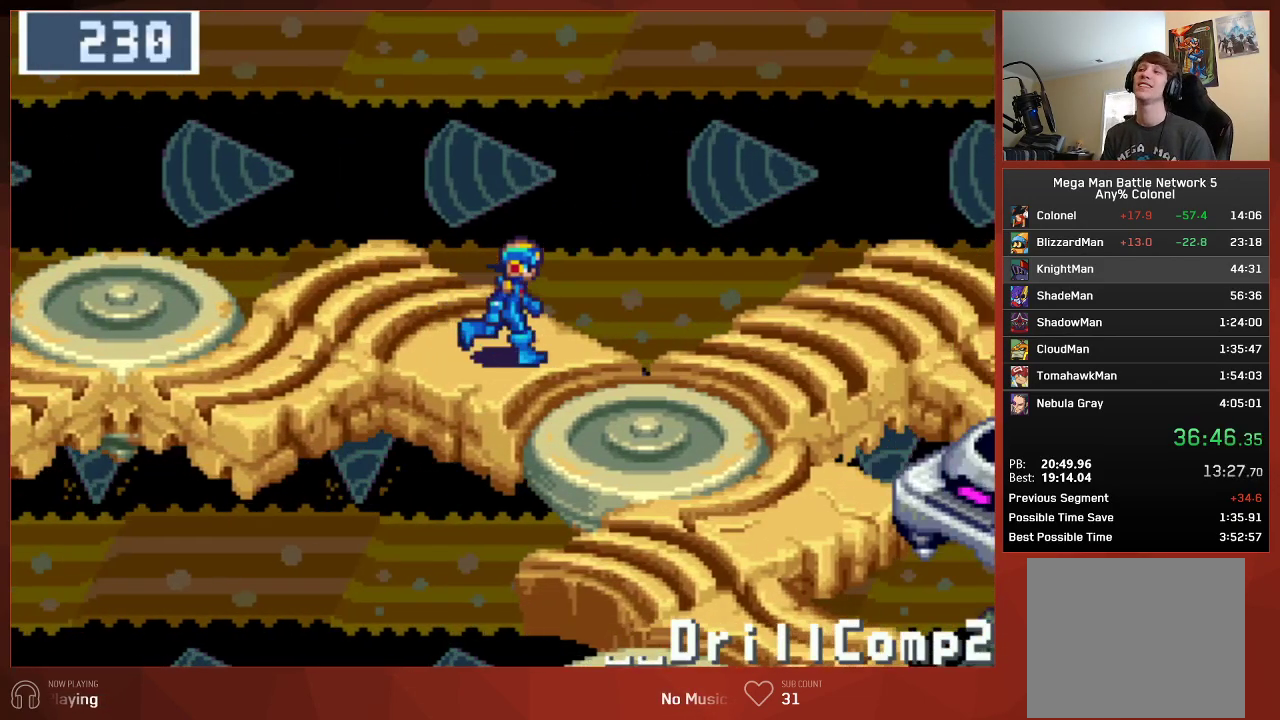
{"buttons": ["CIRCLE", "DPAD_RIGHT"], "left_stick": "center", "right_stick": "center", "events": []}
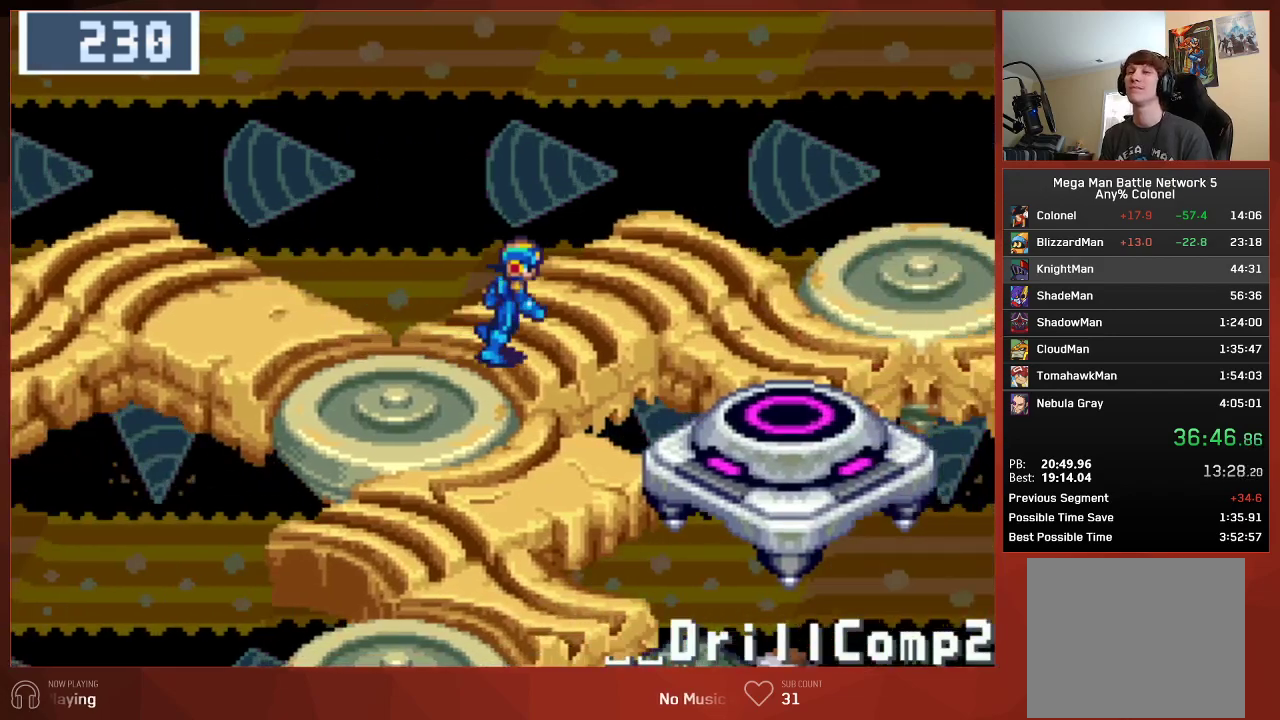
{"buttons": ["CIRCLE", "DPAD_RIGHT"], "left_stick": "center", "right_stick": "center", "events": []}
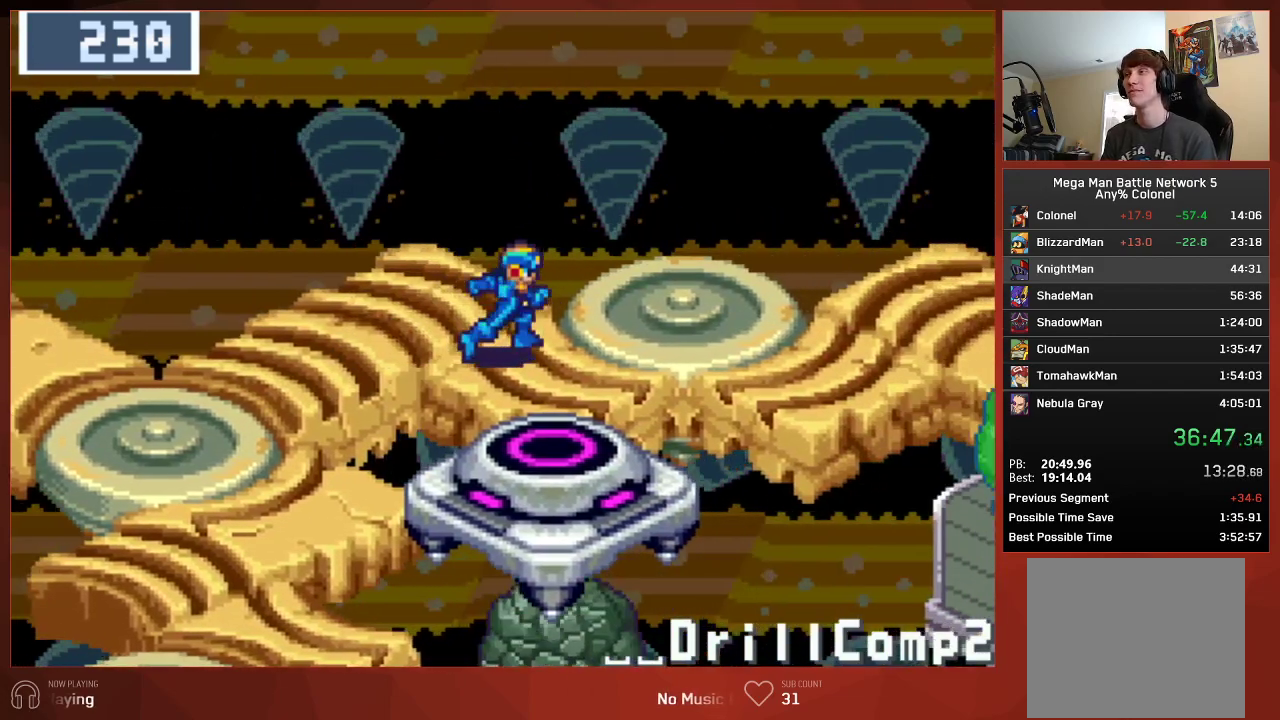
{"buttons": ["CIRCLE", "DPAD_RIGHT"], "left_stick": "center", "right_stick": "center", "events": []}
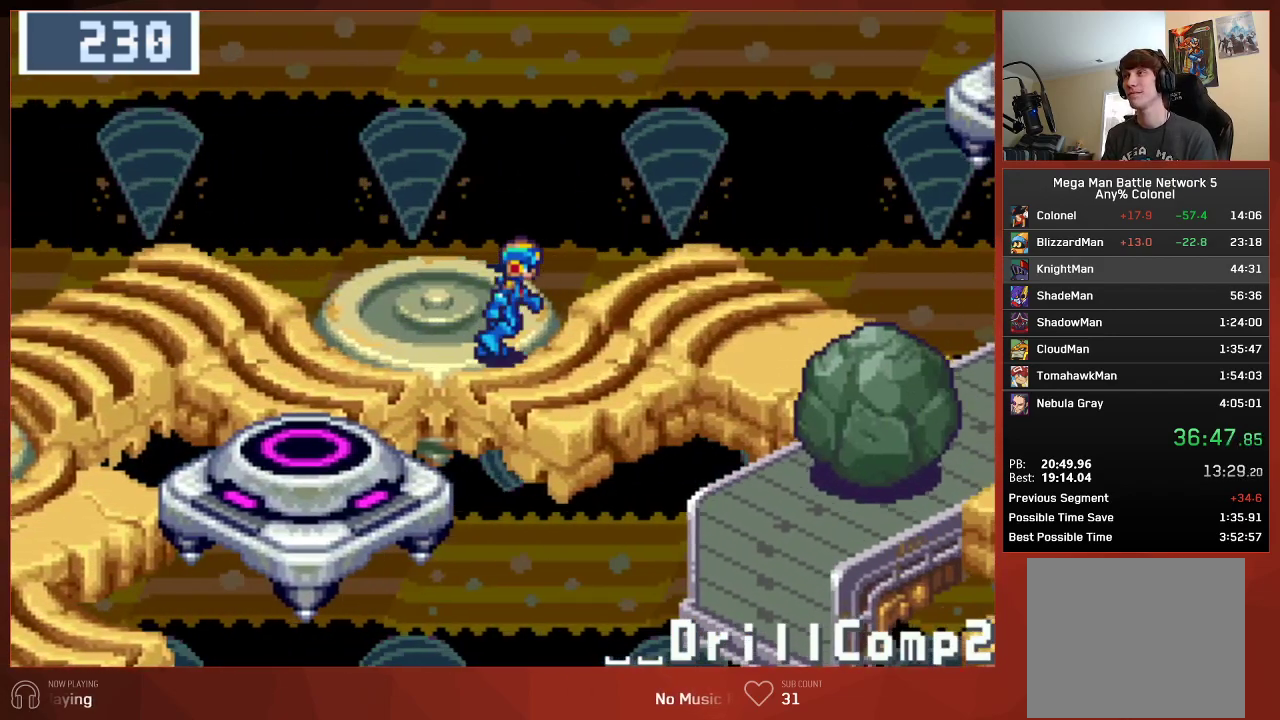
{"buttons": ["CIRCLE", "DPAD_RIGHT"], "left_stick": "center", "right_stick": "center", "events": []}
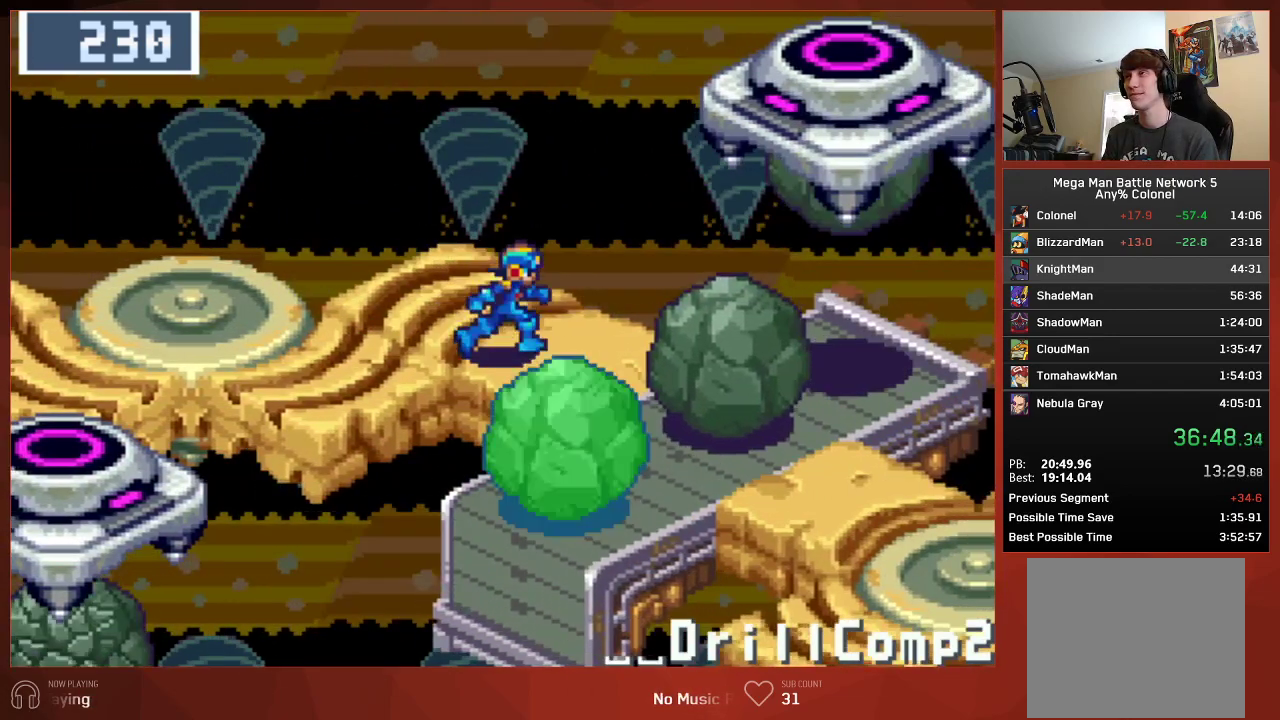
{"buttons": ["CIRCLE"], "left_stick": "center", "right_stick": "center", "events": [[283, "DPAD_DOWN", "down"], [383, "DPAD_DOWN", "up"], [383, "DPAD_RIGHT", "up"]]}
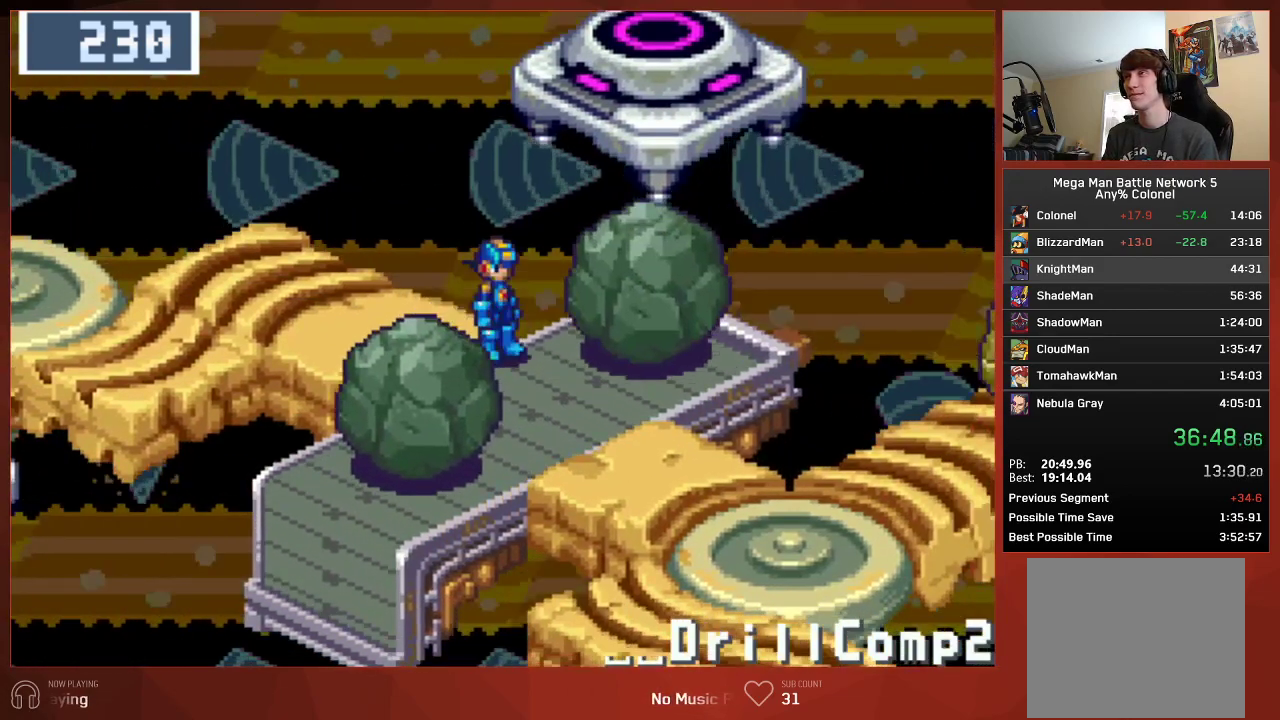
{"buttons": ["CIRCLE"], "left_stick": "center", "right_stick": "center", "events": []}
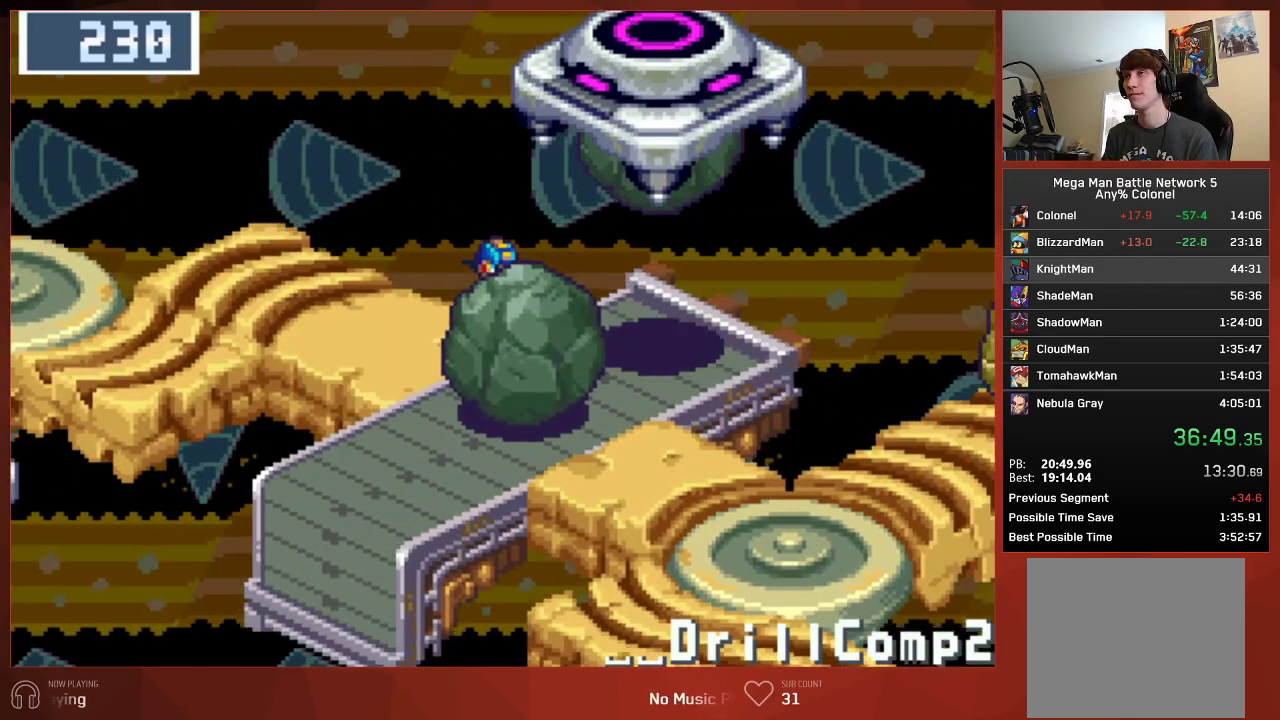
{"buttons": ["CIRCLE", "DPAD_RIGHT"], "left_stick": "center", "right_stick": "center", "events": [[17, "DPAD_DOWN", "down"], [50, "DPAD_RIGHT", "down"], [333, "DPAD_DOWN", "up"]]}
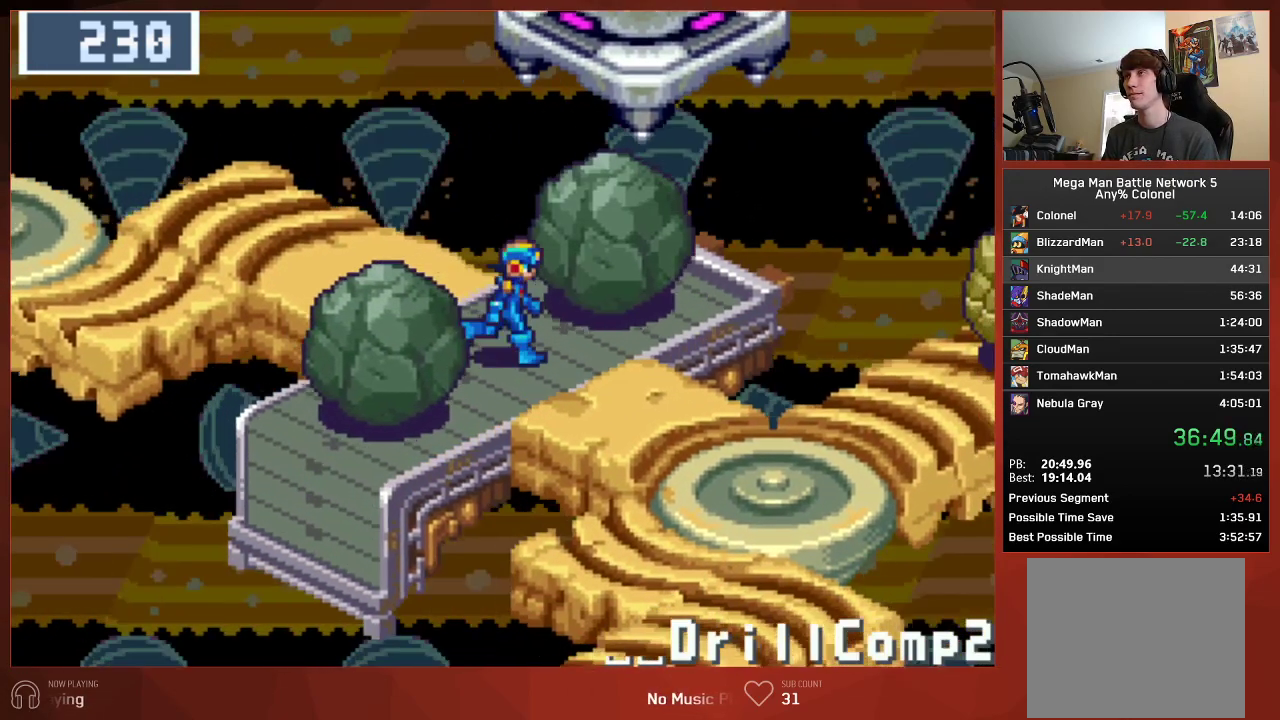
{"buttons": ["CROSS", "CIRCLE", "DPAD_UP", "DPAD_RIGHT"], "left_stick": "center", "right_stick": "center", "events": [[450, "CROSS", "down"], [500, "DPAD_UP", "down"]]}